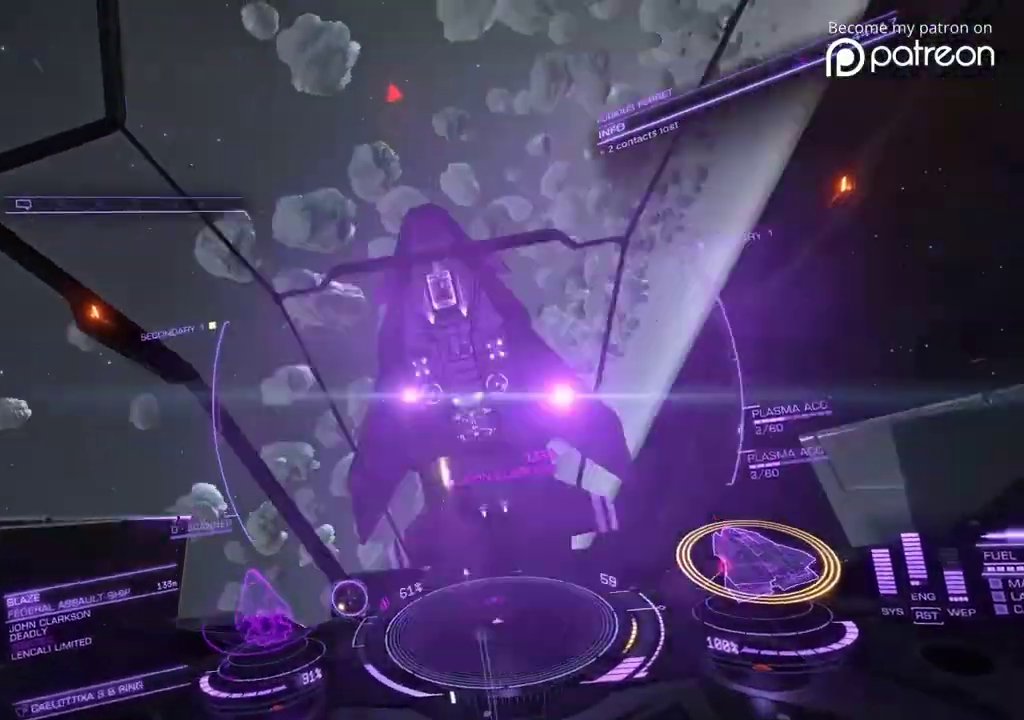
Gameplay with a controller; each line is a JSON object with the inputs held at the frame after it (dt_ms = milliseconds from this image to that frame). "events" lists button and stick changes between this image and that frame as [ms after this image, input, new state], when the widget could be followed in between. Not read: DPAD_LEFT DPAD_RIGHT L3 R3.
{"dt_ms": 400, "buttons": [], "left_stick": "down-right", "events": [[40, "left_stick", "down-right"]]}
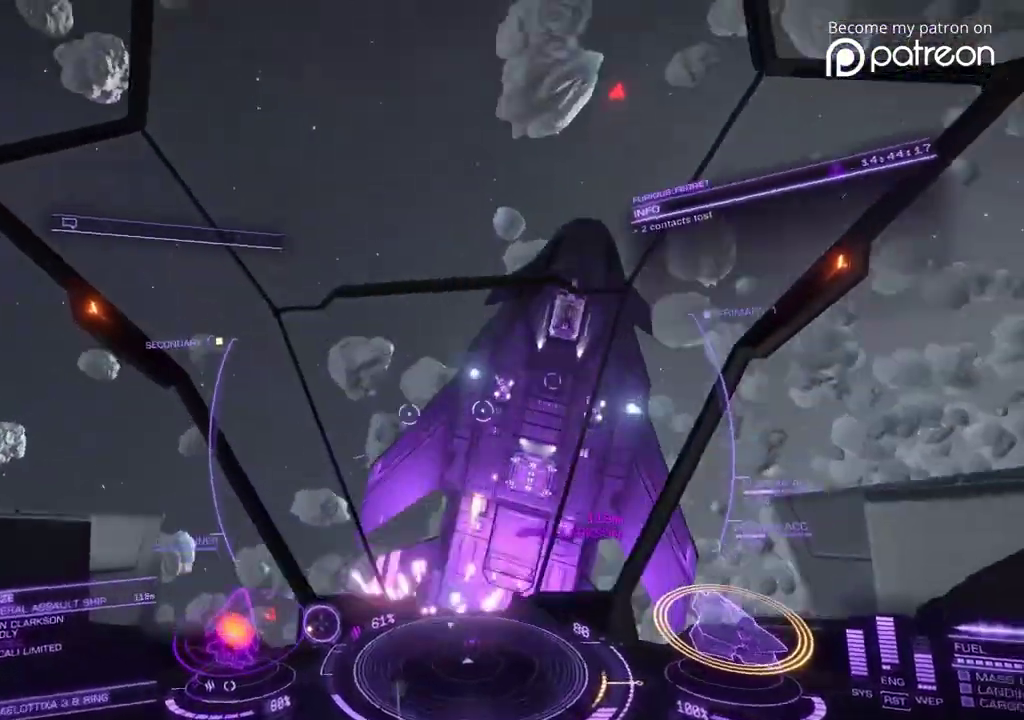
{"dt_ms": 480, "buttons": [], "left_stick": "up-right", "events": [[80, "left_stick", "down"], [360, "left_stick", "up-right"]]}
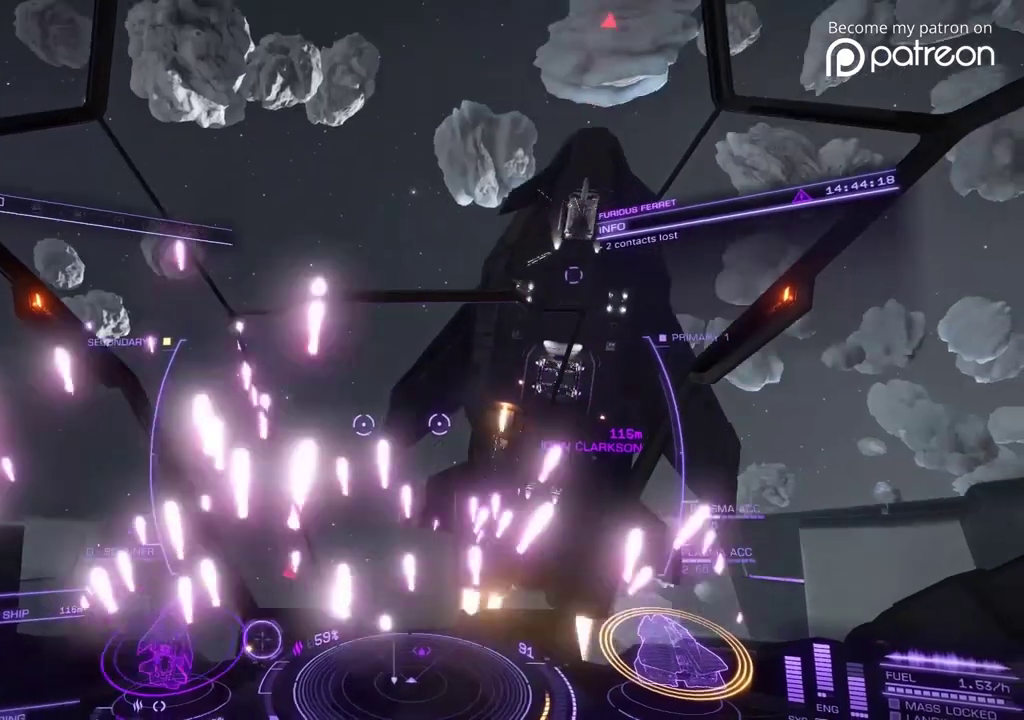
{"dt_ms": 520, "buttons": [], "left_stick": "up-right"}
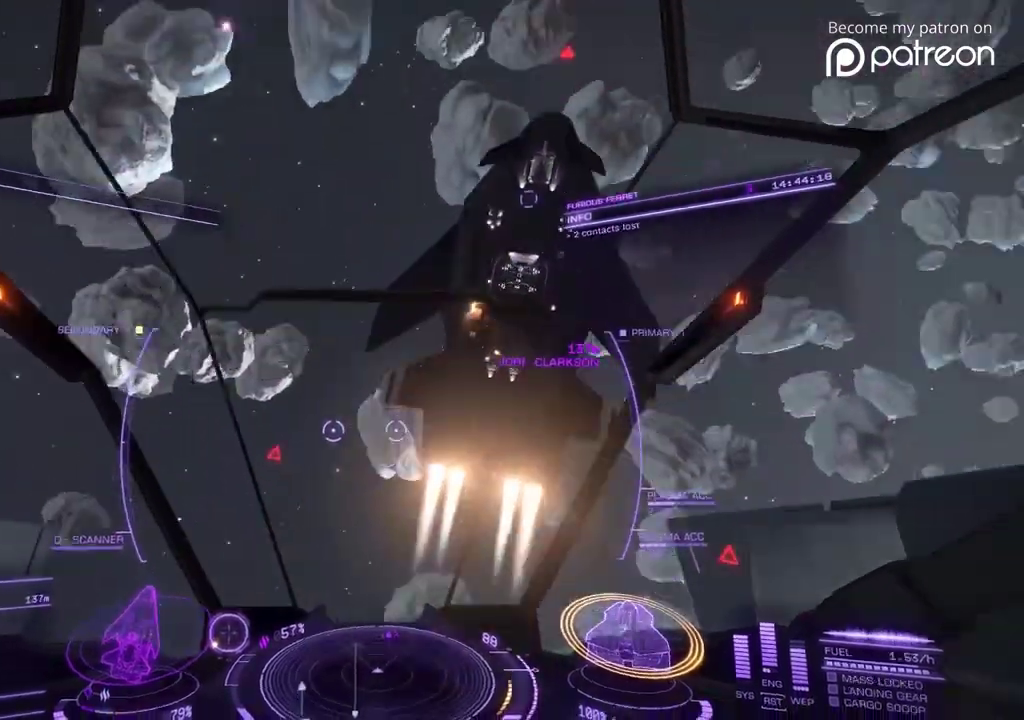
{"dt_ms": 400, "buttons": [], "left_stick": "right", "events": [[200, "left_stick", "right"]]}
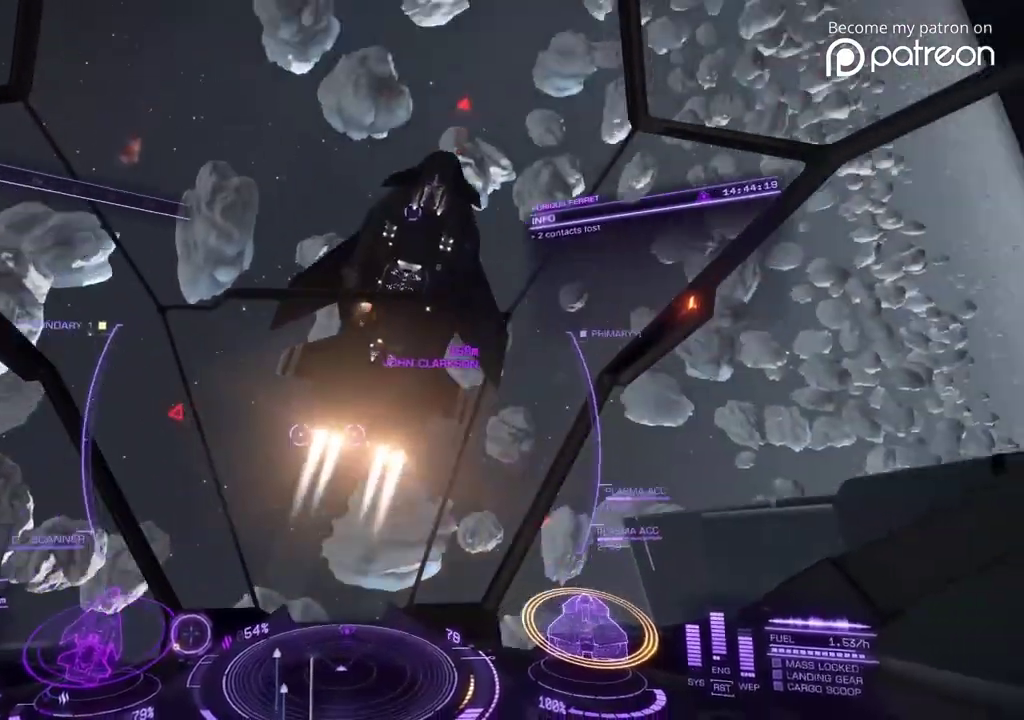
{"dt_ms": 600, "buttons": [], "left_stick": "down-right", "events": [[40, "left_stick", "up-right"], [160, "left_stick", "up"], [360, "left_stick", "down-right"]]}
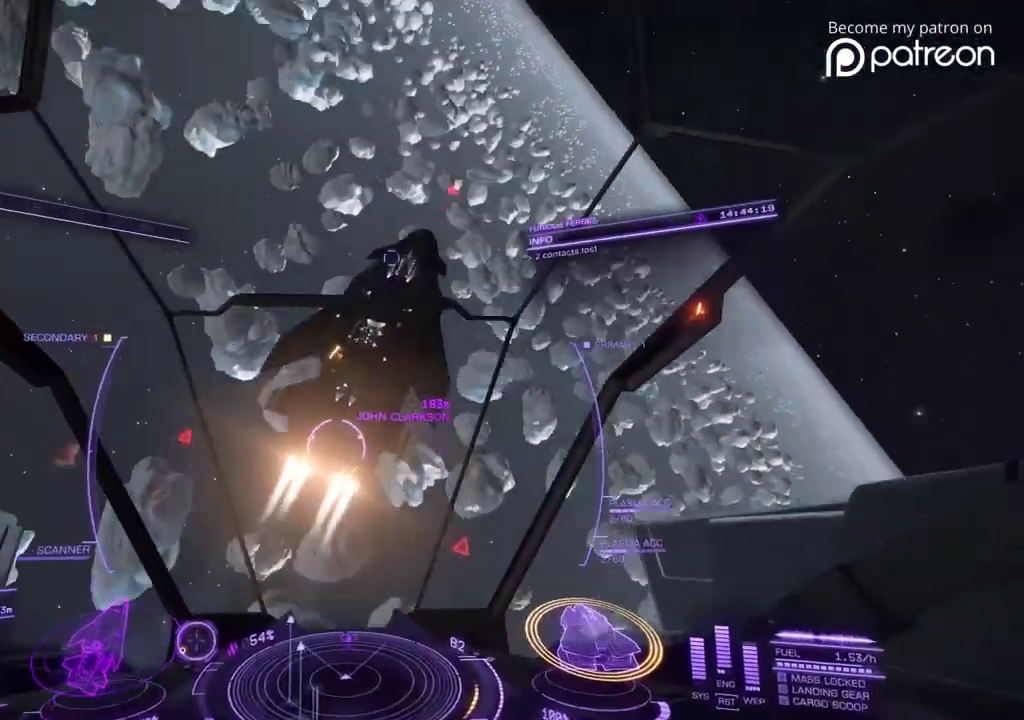
{"dt_ms": 280, "buttons": [], "left_stick": "center"}
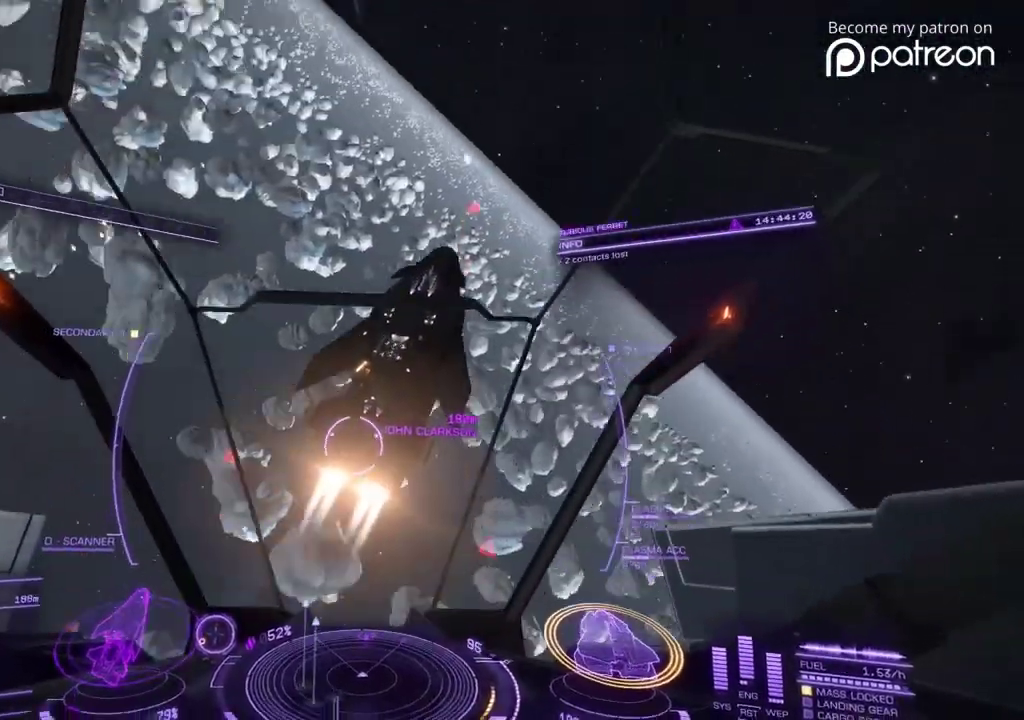
{"dt_ms": 920, "buttons": ["DPAD_DOWN"], "left_stick": "down"}
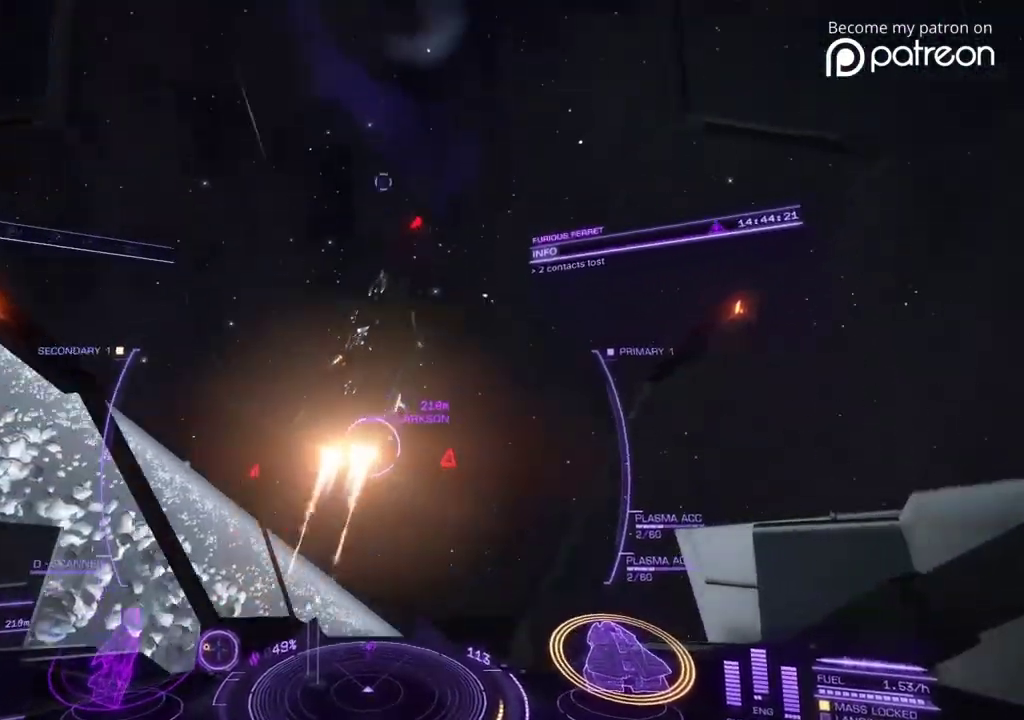
{"dt_ms": 280, "buttons": [], "left_stick": "down"}
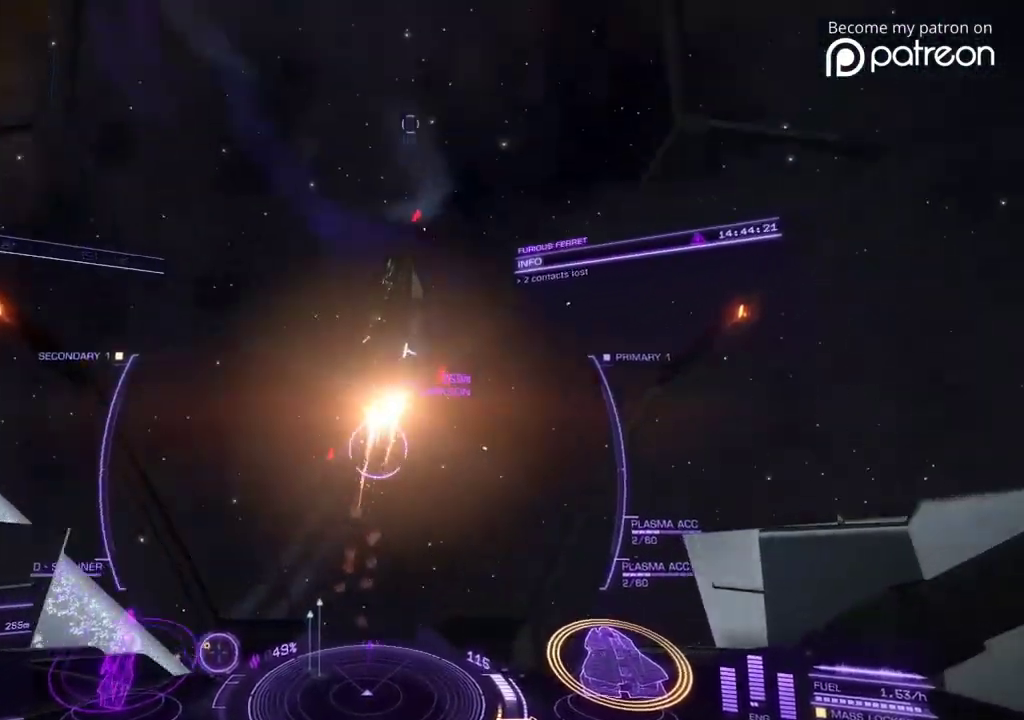
{"dt_ms": 600, "buttons": [], "left_stick": "down"}
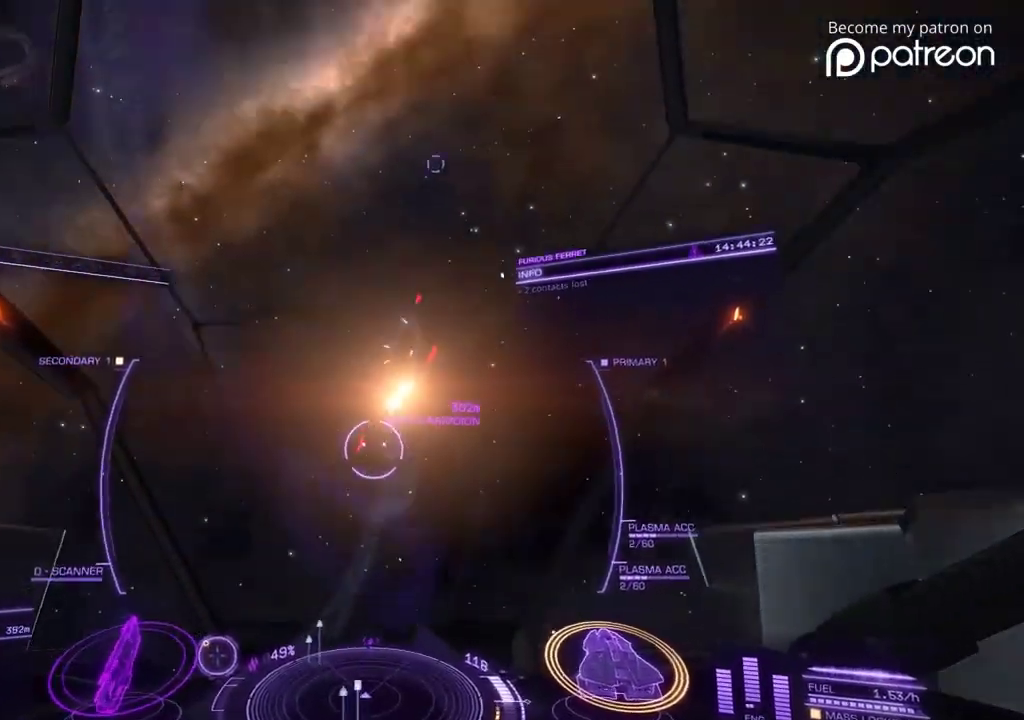
{"dt_ms": 400, "buttons": [], "left_stick": "down", "events": [[160, "left_stick", "right"], [360, "left_stick", "down"]]}
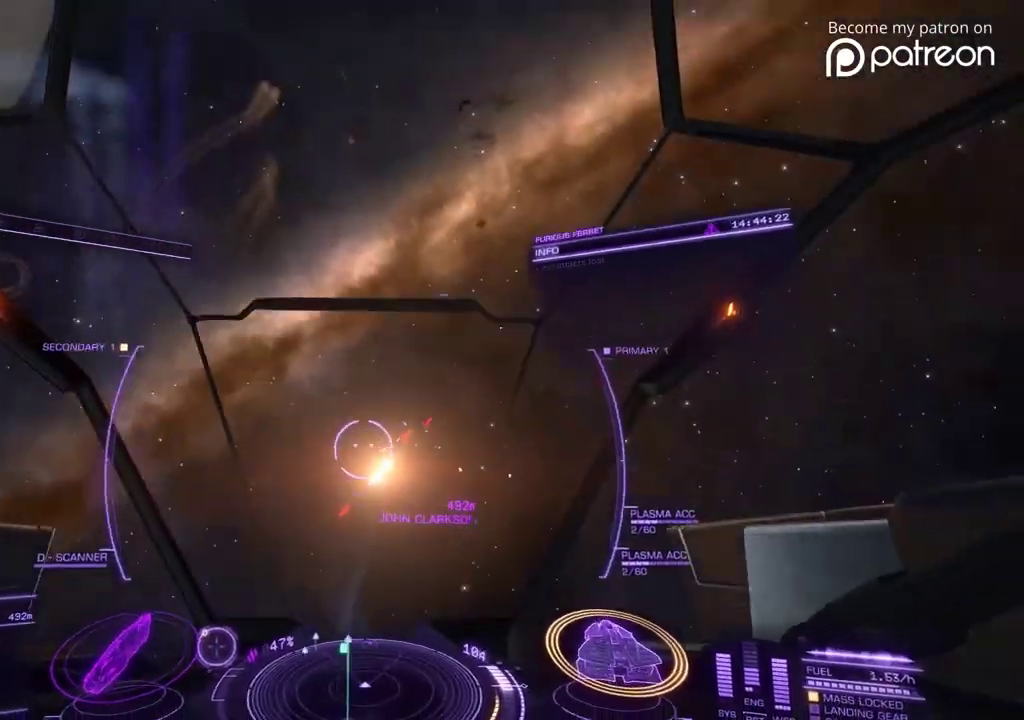
{"dt_ms": 520, "buttons": [], "left_stick": "down-left", "events": [[520, "left_stick", "down-left"]]}
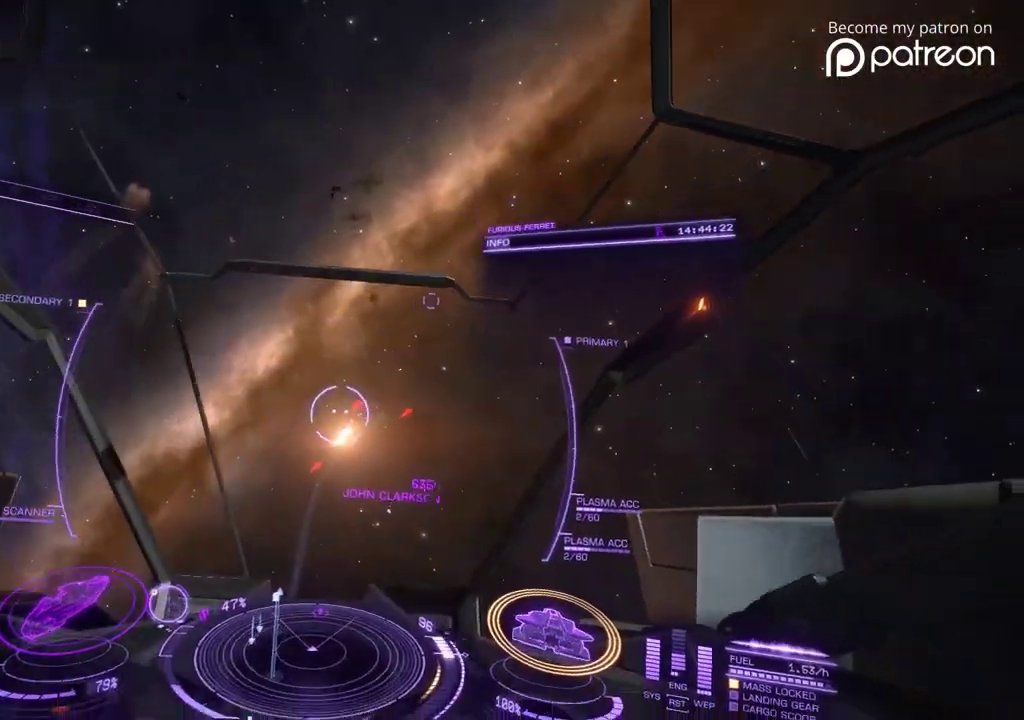
{"dt_ms": 480, "buttons": [], "left_stick": "left", "events": [[400, "left_stick", "left"]]}
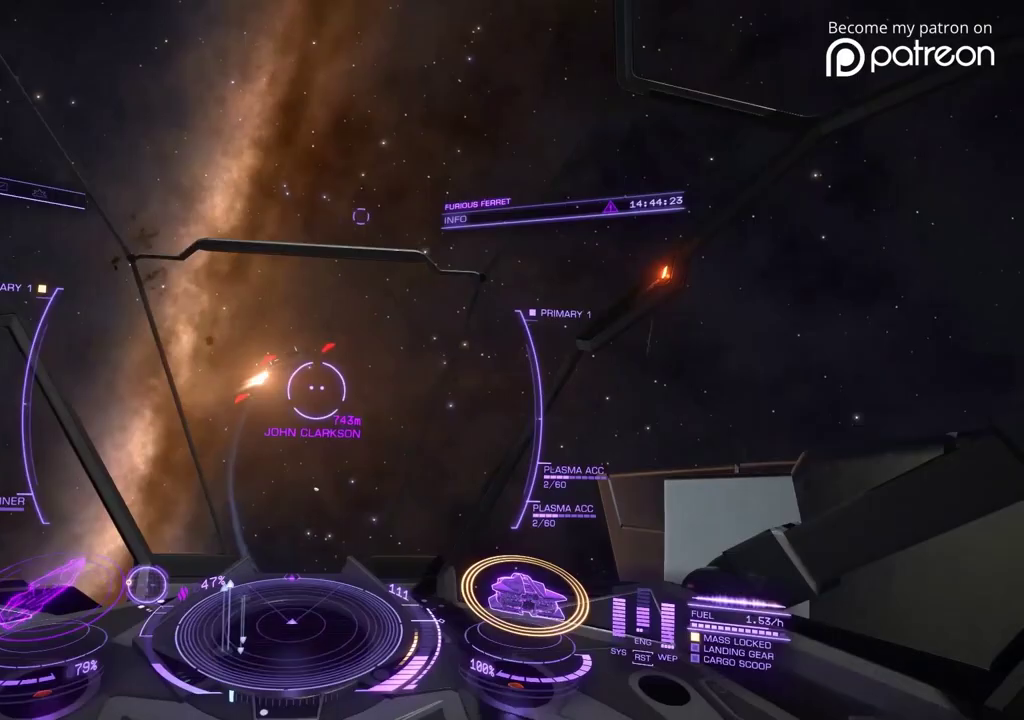
{"dt_ms": 400, "buttons": [], "left_stick": "left"}
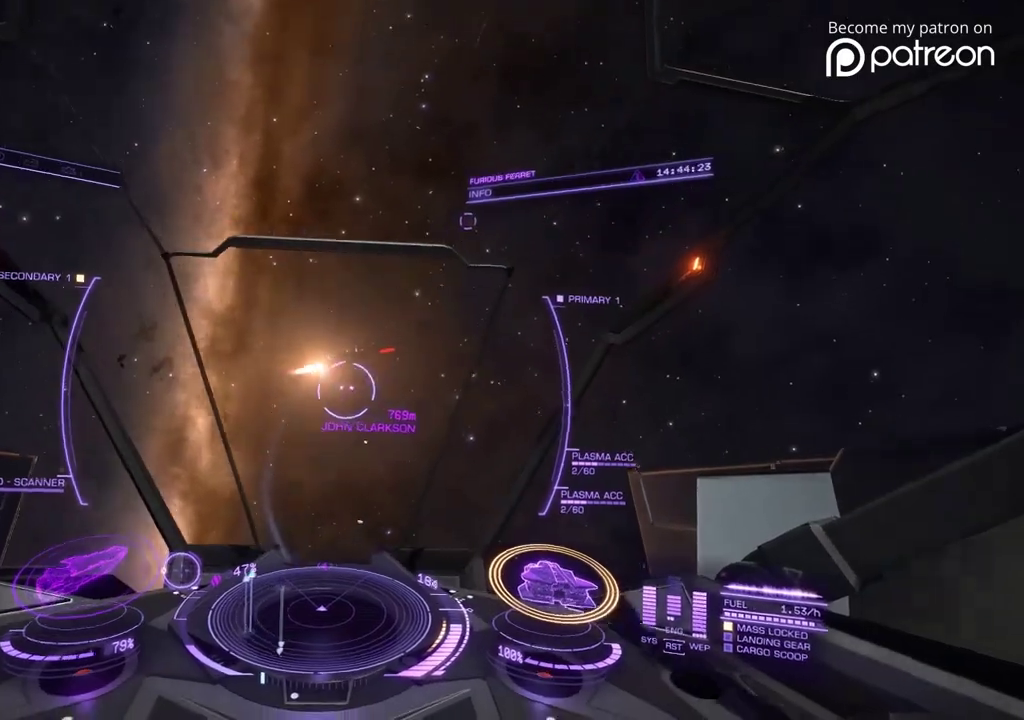
{"dt_ms": 600, "buttons": [], "left_stick": "left"}
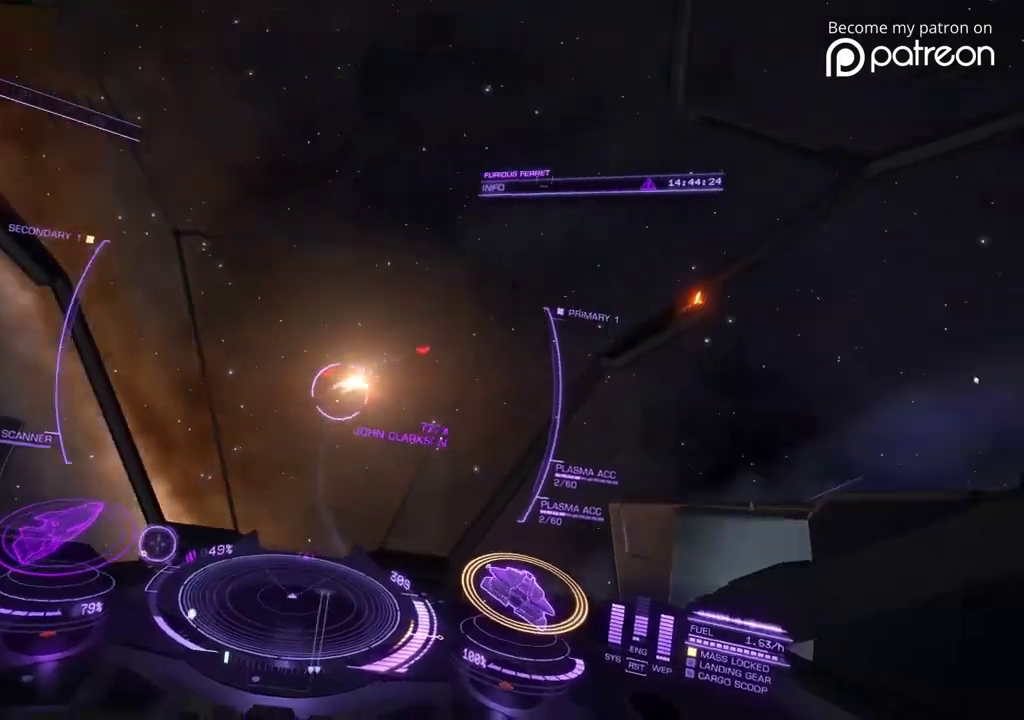
{"dt_ms": 320, "buttons": [], "left_stick": "down-left", "events": [[200, "left_stick", "down-left"]]}
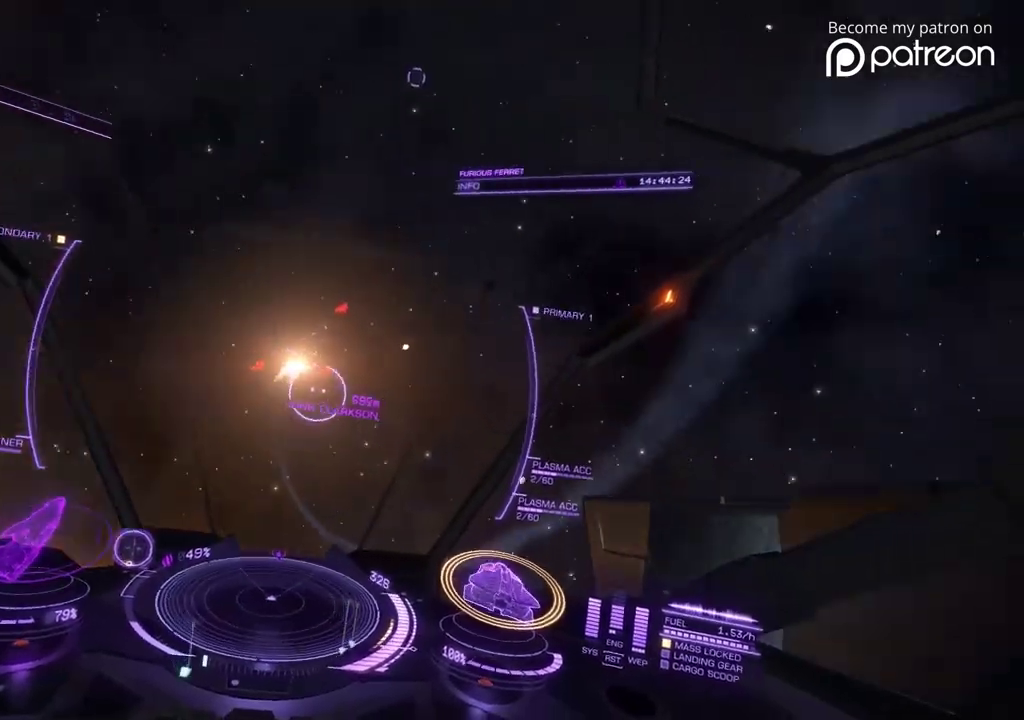
{"dt_ms": 680, "buttons": [], "left_stick": "down-left"}
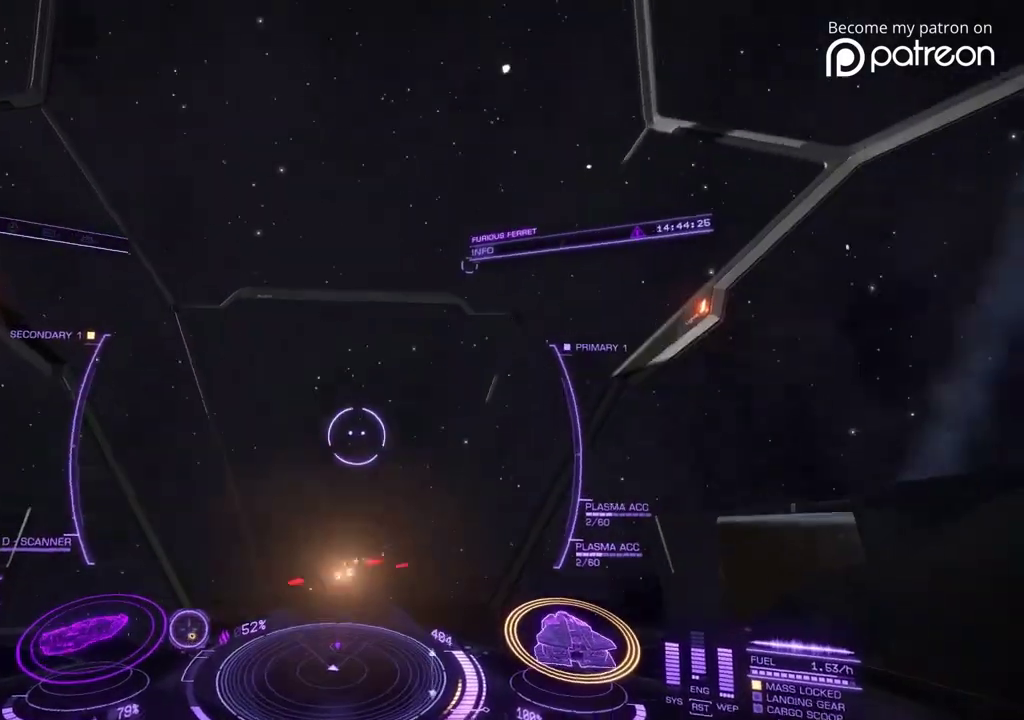
{"dt_ms": 320, "buttons": [], "left_stick": "down-left"}